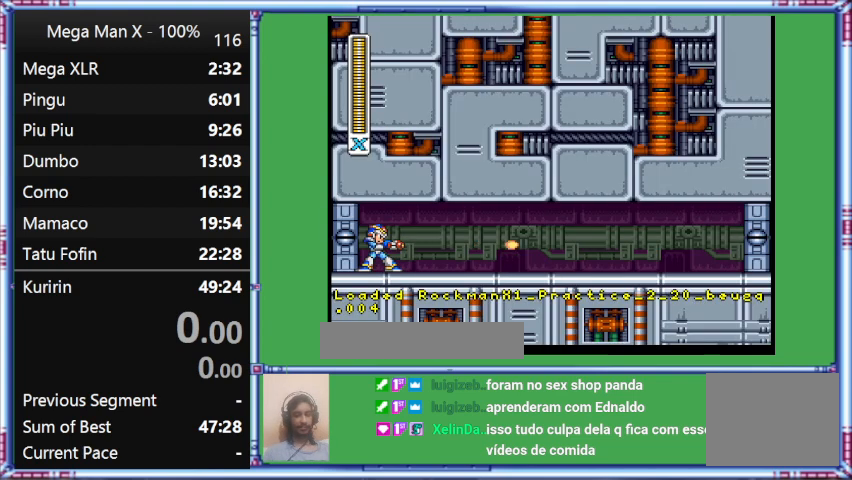
Gameplay with a controller (Nintendo layout); each line is a JSON object with the inputs held at the frame after it. "events" lists button and stick changes between this image and that frame as [ms after this image, input, new state], when the widget could be followed in between. Not read: L3 R3.
{"buttons": ["Y", "DPAD_RIGHT"], "events": [[200, "DPAD_RIGHT", "down"], [200, "Y", "down"]]}
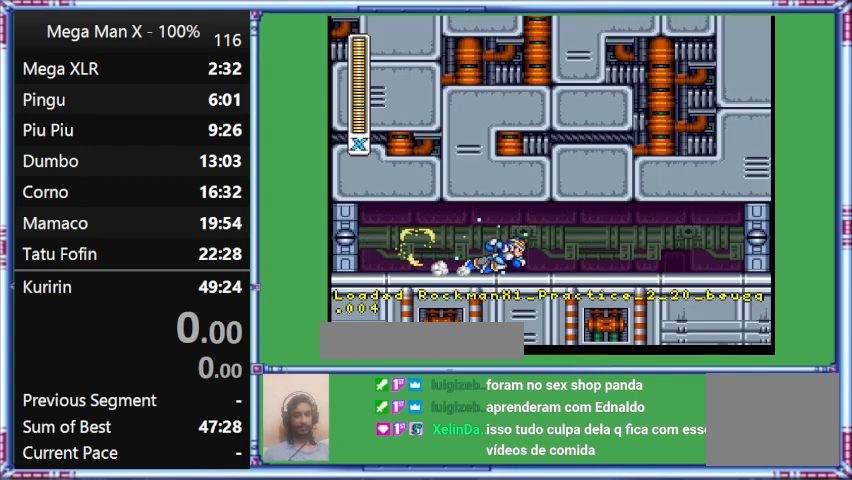
{"buttons": ["Y", "L1", "DPAD_RIGHT"], "events": [[233, "L1", "down"]]}
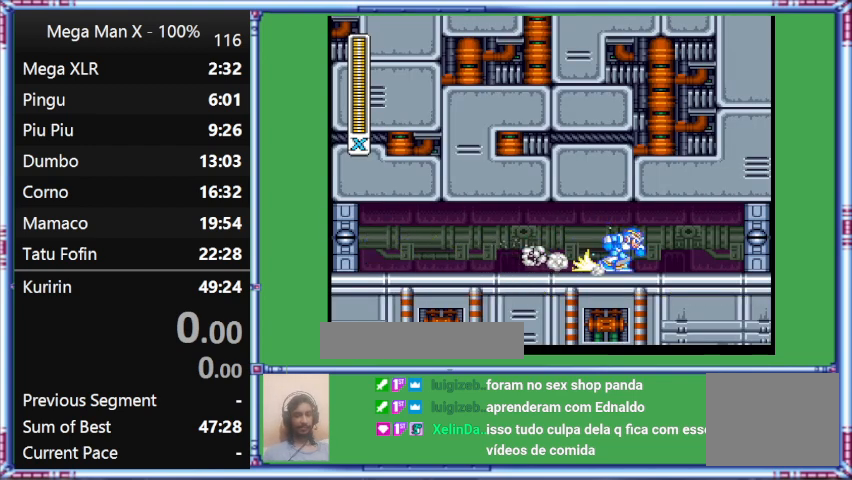
{"buttons": ["Y", "L1", "DPAD_RIGHT"], "events": []}
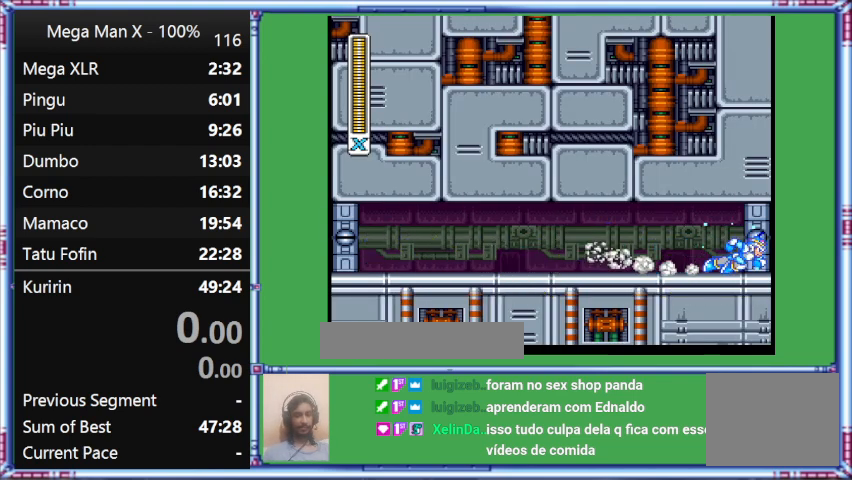
{"buttons": ["Y"], "events": [[233, "L1", "up"], [500, "DPAD_RIGHT", "up"]]}
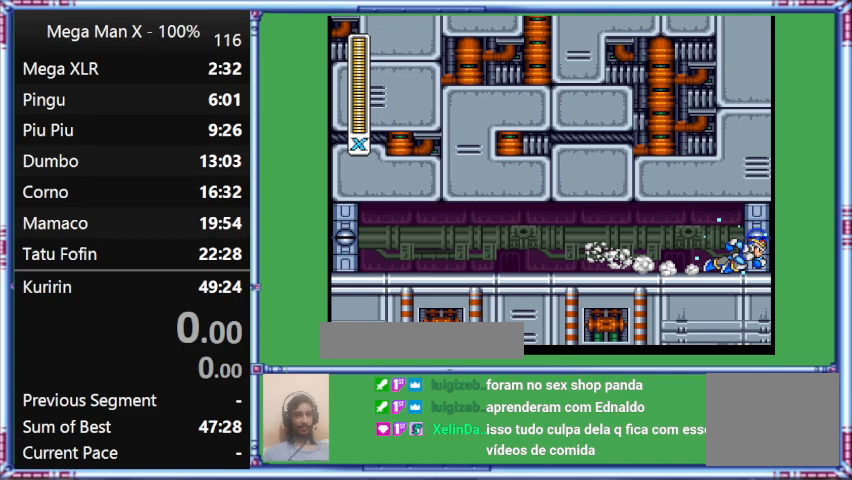
{"buttons": ["Y"], "events": []}
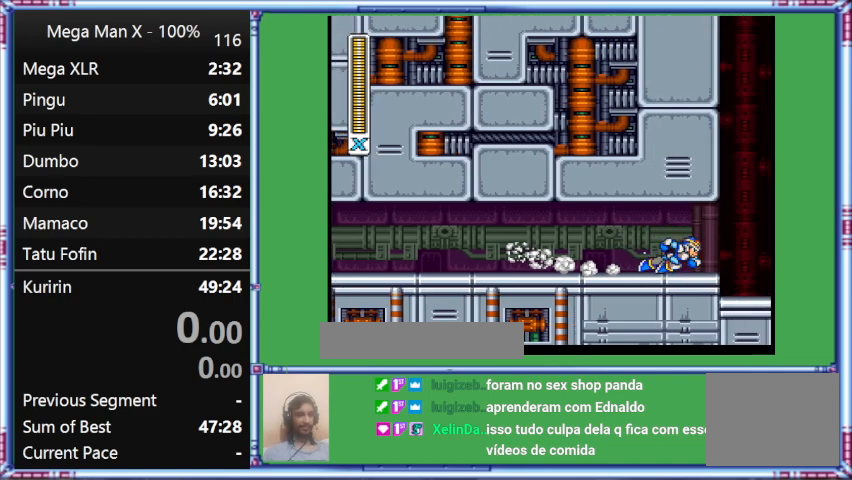
{"buttons": ["Y"], "events": []}
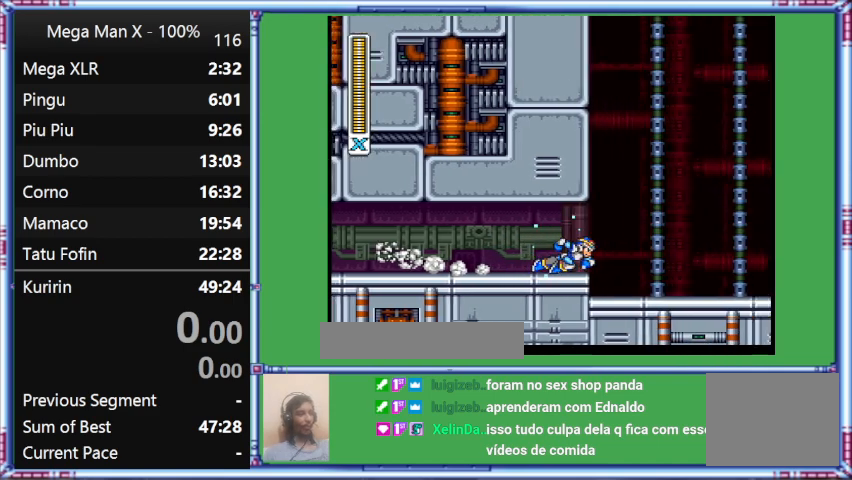
{"buttons": ["Y"], "events": []}
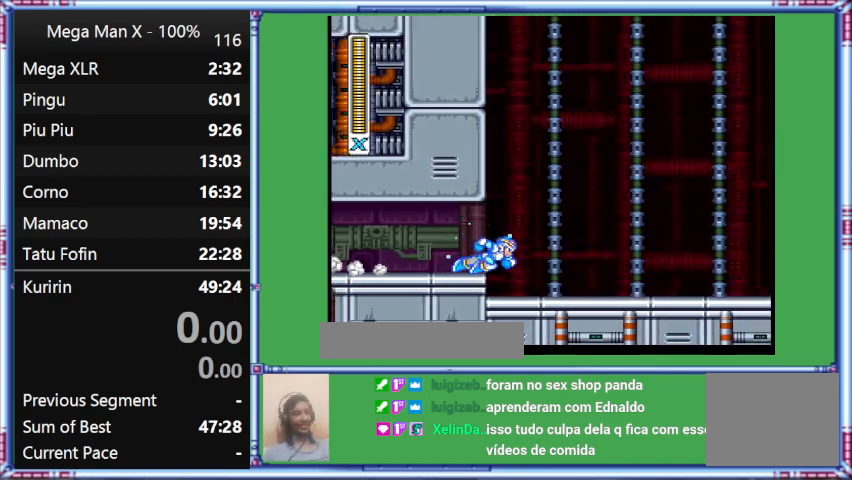
{"buttons": ["Y"], "events": []}
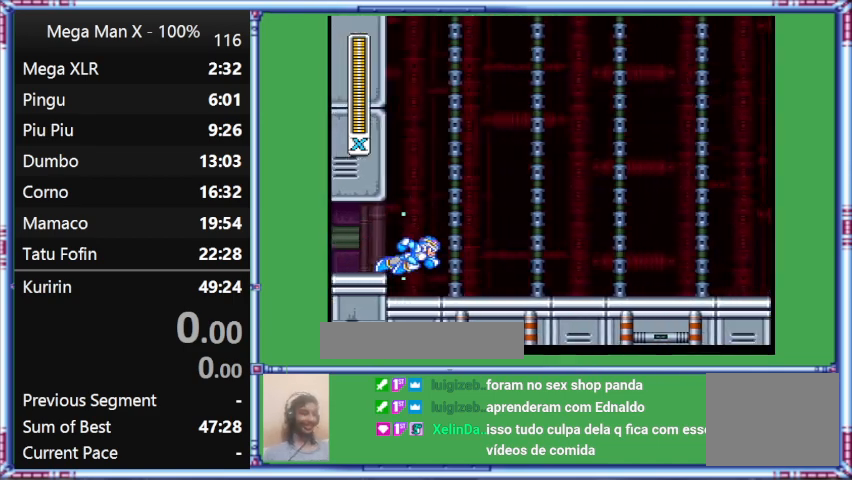
{"buttons": ["Y"], "events": []}
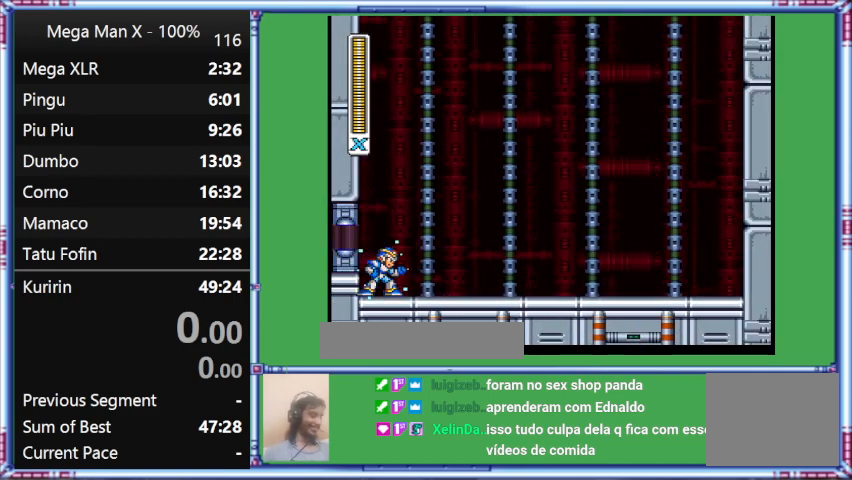
{"buttons": ["Y"], "events": []}
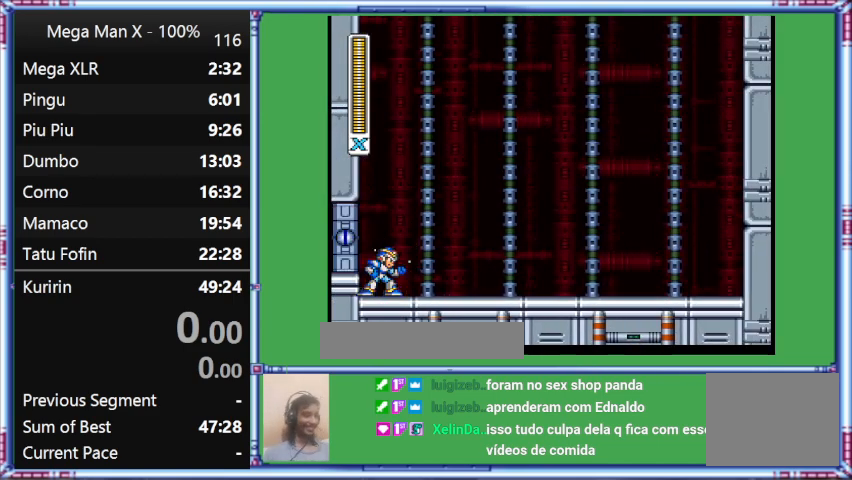
{"buttons": ["Y"], "events": []}
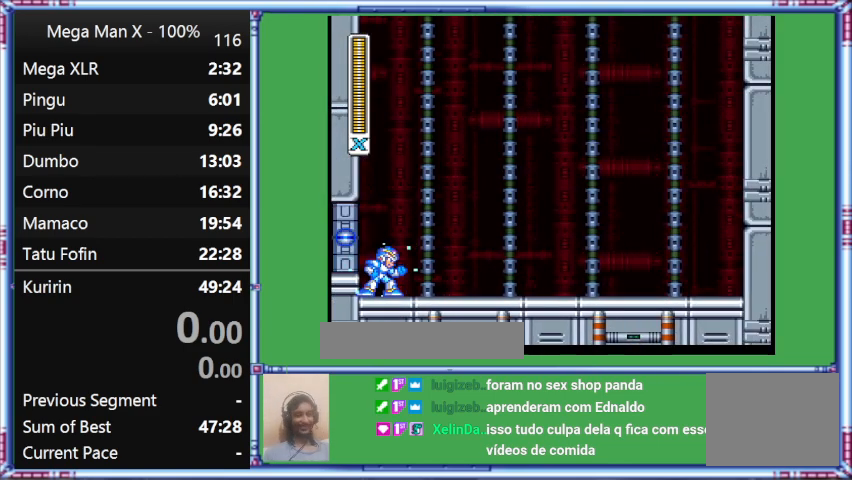
{"buttons": ["Y"], "events": []}
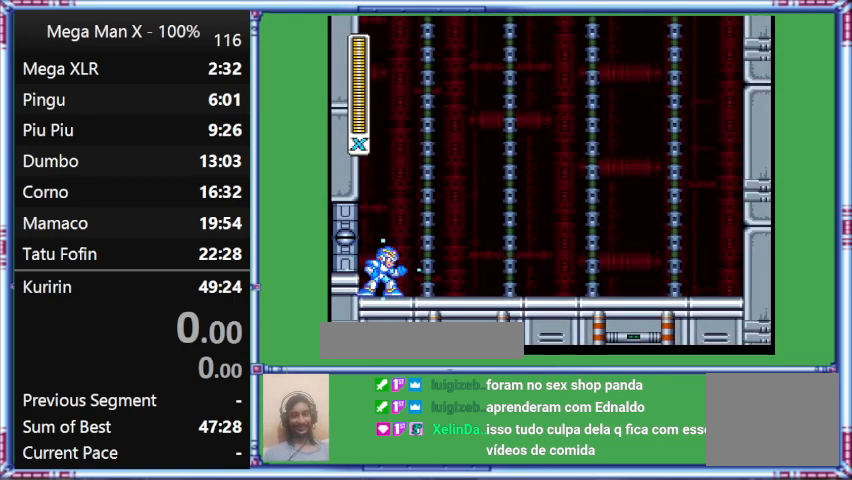
{"buttons": ["Y"], "events": []}
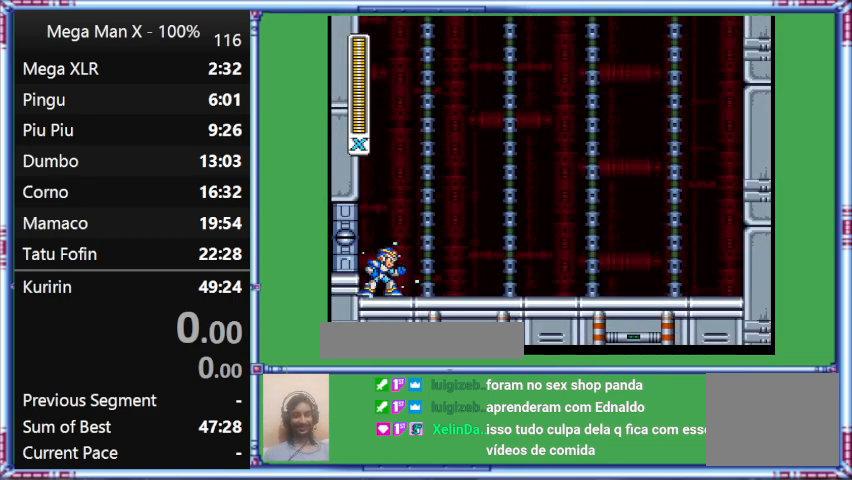
{"buttons": ["Y"], "events": []}
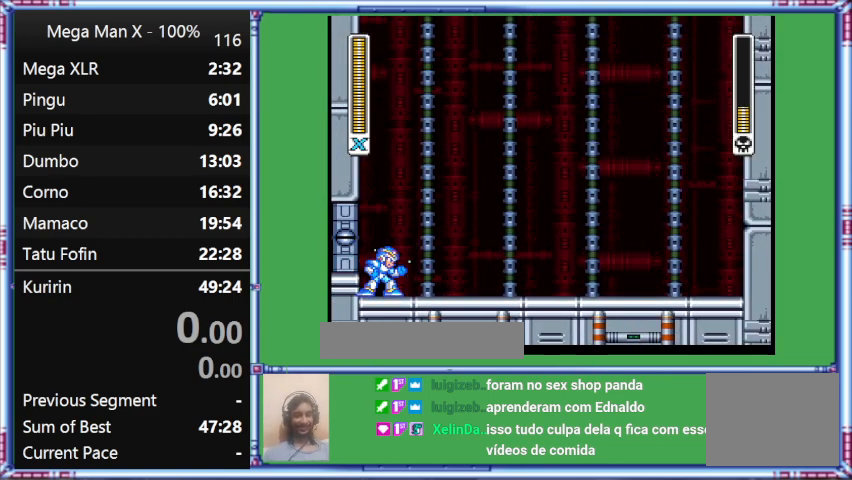
{"buttons": ["Y"], "events": []}
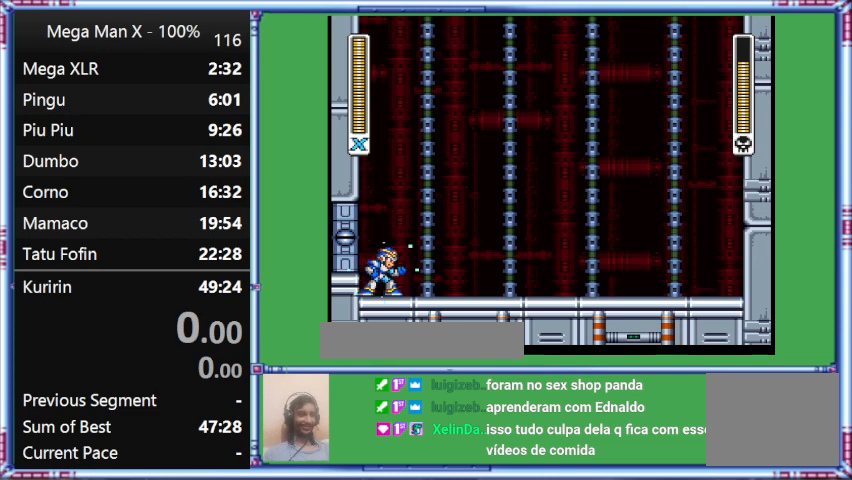
{"buttons": ["Y"], "events": []}
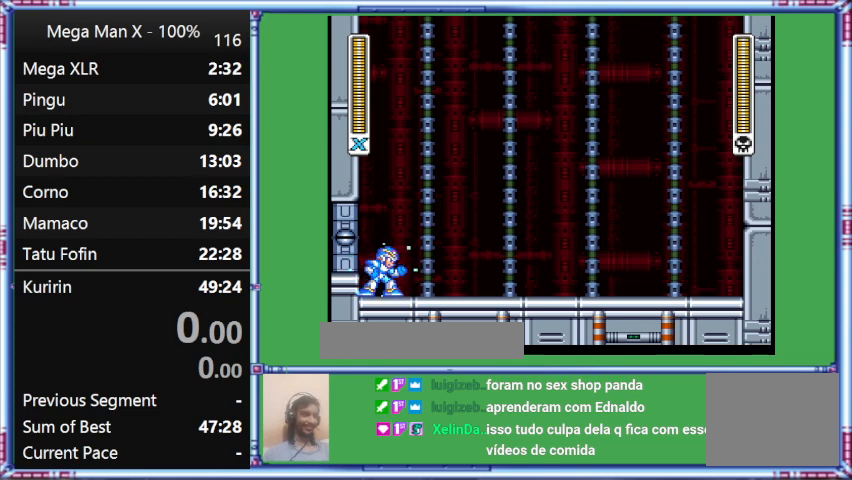
{"buttons": ["Y"], "events": []}
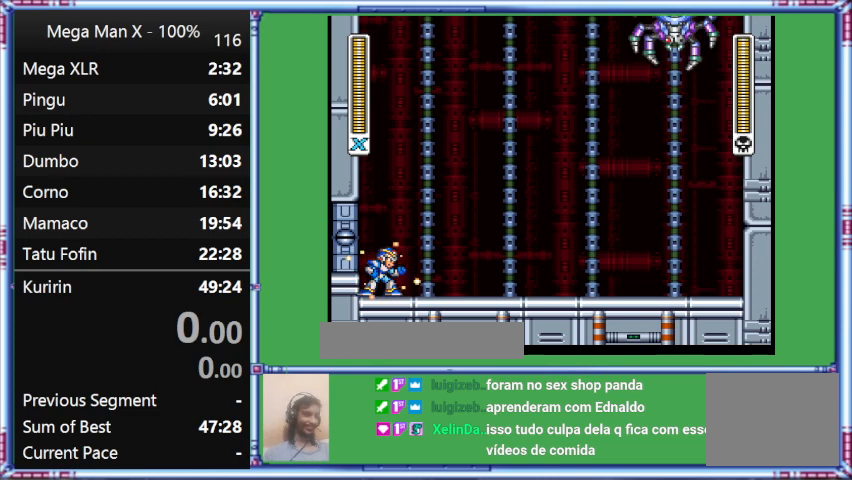
{"buttons": ["Y"], "events": []}
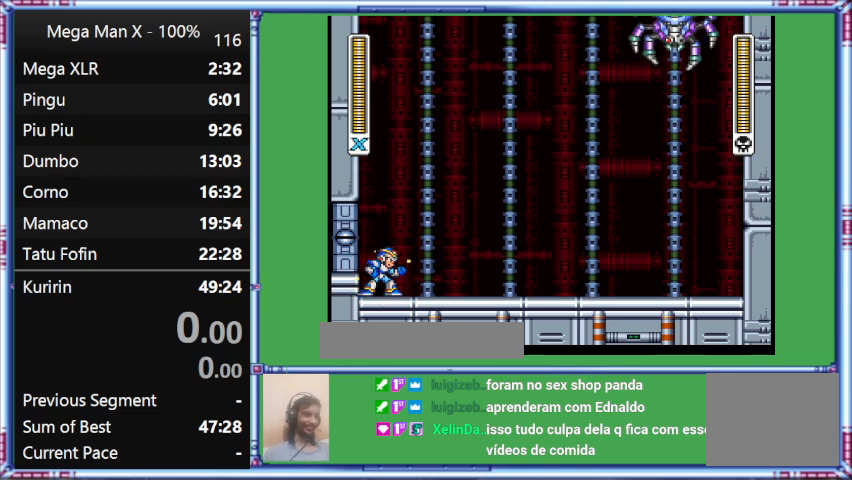
{"buttons": ["Y"], "events": []}
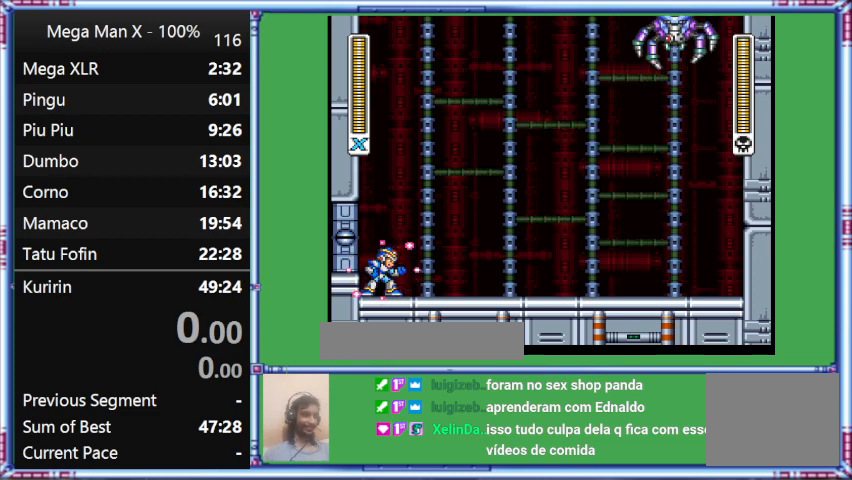
{"buttons": ["Y"], "events": []}
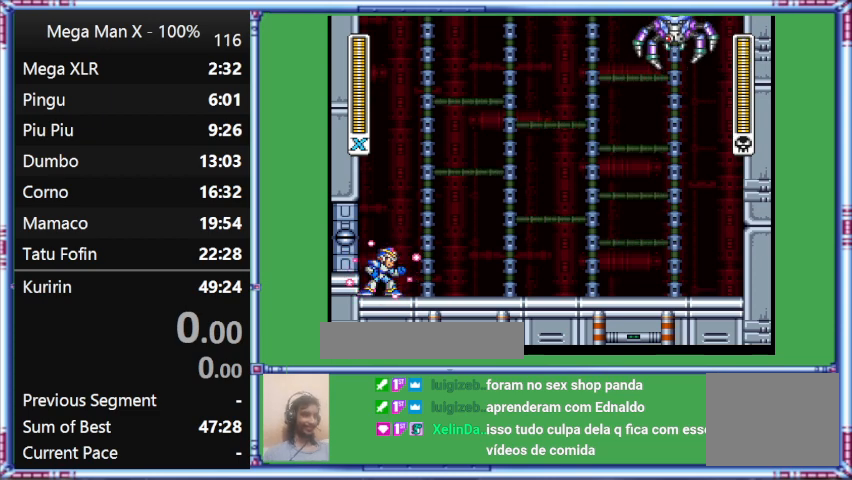
{"buttons": ["Y"], "events": []}
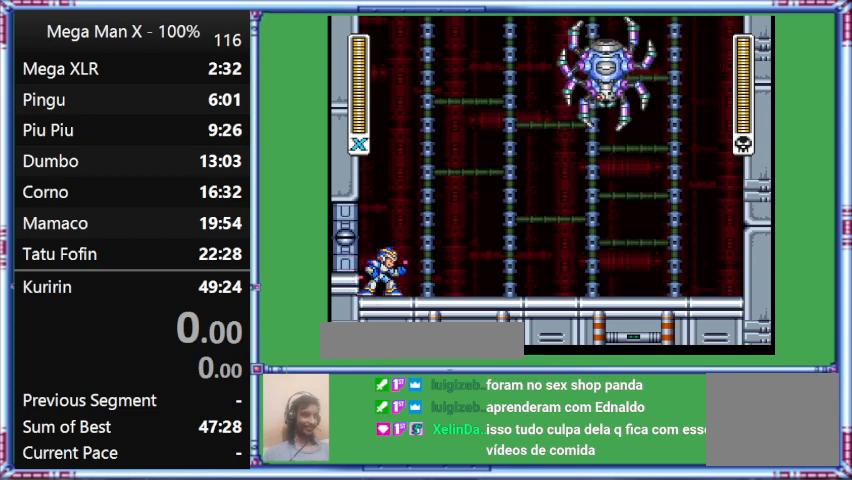
{"buttons": ["Y"], "events": []}
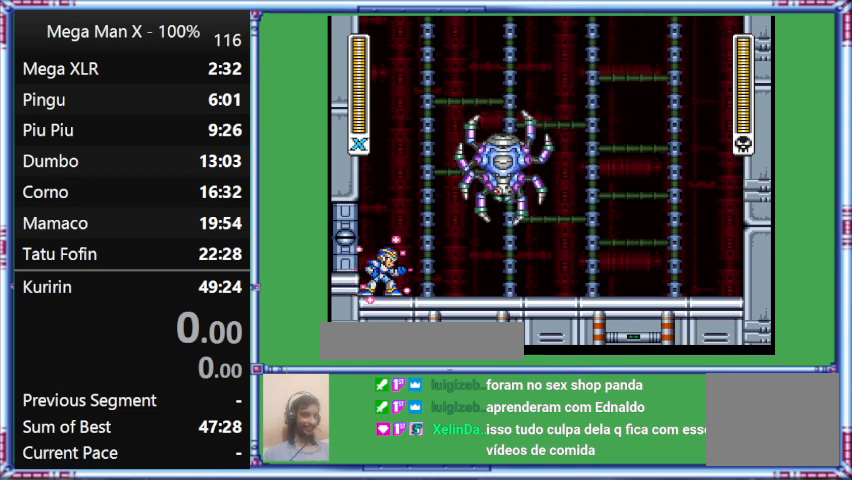
{"buttons": ["Y"], "events": []}
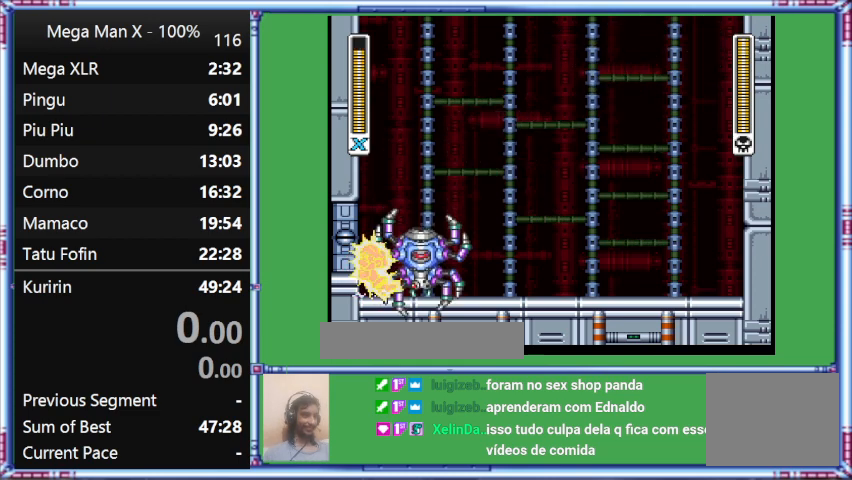
{"buttons": [], "events": [[67, "DPAD_DOWN", "down"], [67, "DPAD_RIGHT", "down"], [300, "DPAD_DOWN", "up"], [300, "DPAD_RIGHT", "up"], [300, "Y", "up"]]}
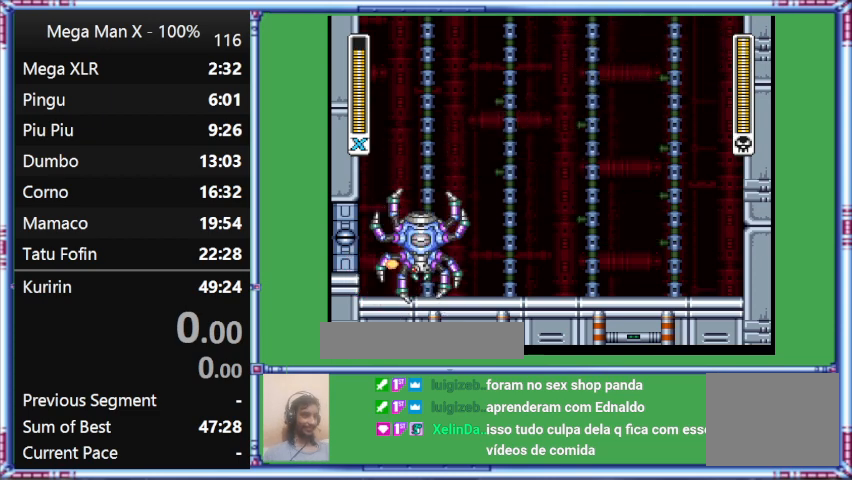
{"buttons": ["Y"], "events": [[200, "Y", "down"]]}
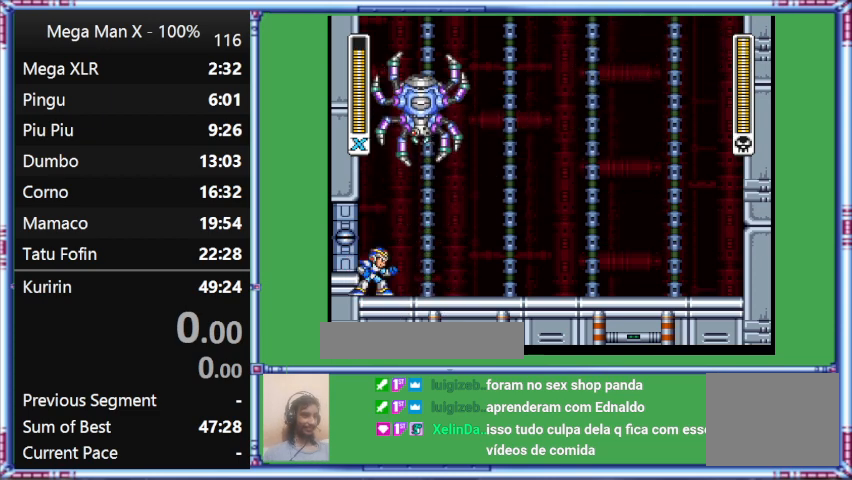
{"buttons": [], "events": [[233, "Y", "up"]]}